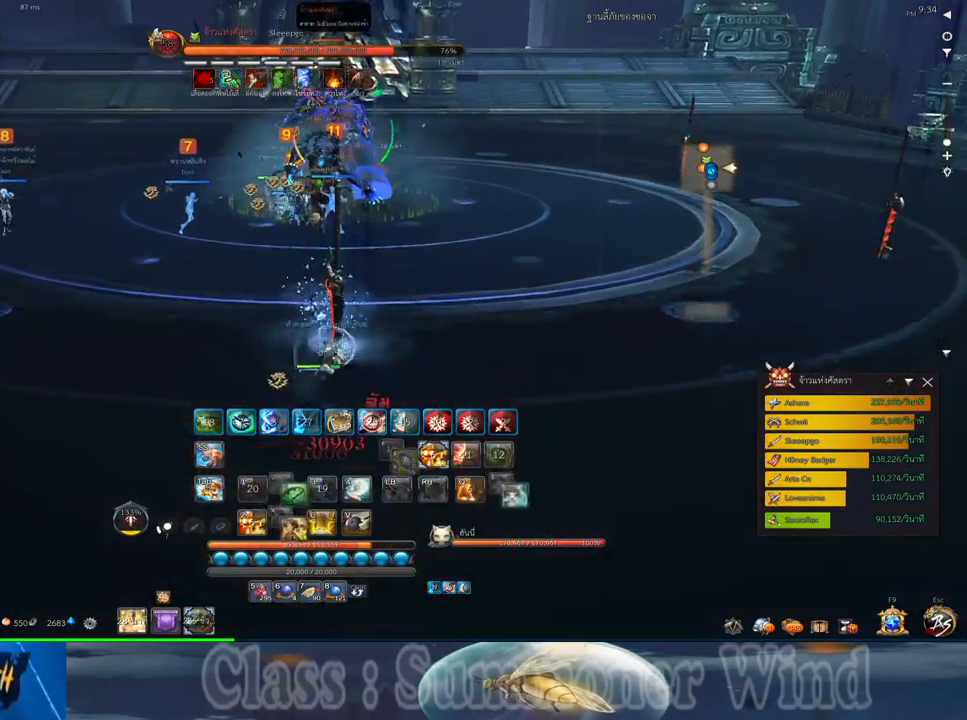
Gameplay with keyboard and mouse; each line is a JSON object with the keys and mouse buttons held at the frame after it. "events" lists presses ("down") and releases ("up") of "1", "2", "3", "4", "5", "a", "alt", "c", "ctrl", "d", "e", "f", "q", "r", "s", "shift", "space", "tab", "v", "w", "x", "z", "mouse_left", "mouse_middle", "mouse_right", "mouse_wheel_up" and "mouse_wheel_down" between this image and that frame as [ms after this image, input, new state], when the widget could be followed in between. "mouse_left", "mouse_middle", "mouse_right", "mouse_wheel_up", "mouse_wheel_down" = the "left", "middle", "right", "wheel_up", "wheel_down" buttons of the "mouse" list. No other keys are recorded. Not read: mouse_move.
{"keys": ["w"], "mouse": ["left"], "events": [[17, "mouse_left", "up"], [17, "mouse_right", "down"], [50, "mouse_right", "up"], [83, "mouse_left", "down"], [133, "mouse_left", "up"], [133, "mouse_right", "down"], [167, "f", "down"], [167, "mouse_right", "up"], [167, "w", "down"], [200, "f", "up"], [267, "f", "down"], [300, "f", "up"], [367, "mouse_left", "down"], [400, "mouse_left", "up"], [400, "mouse_right", "down"], [433, "mouse_right", "up"], [467, "mouse_left", "down"]]}
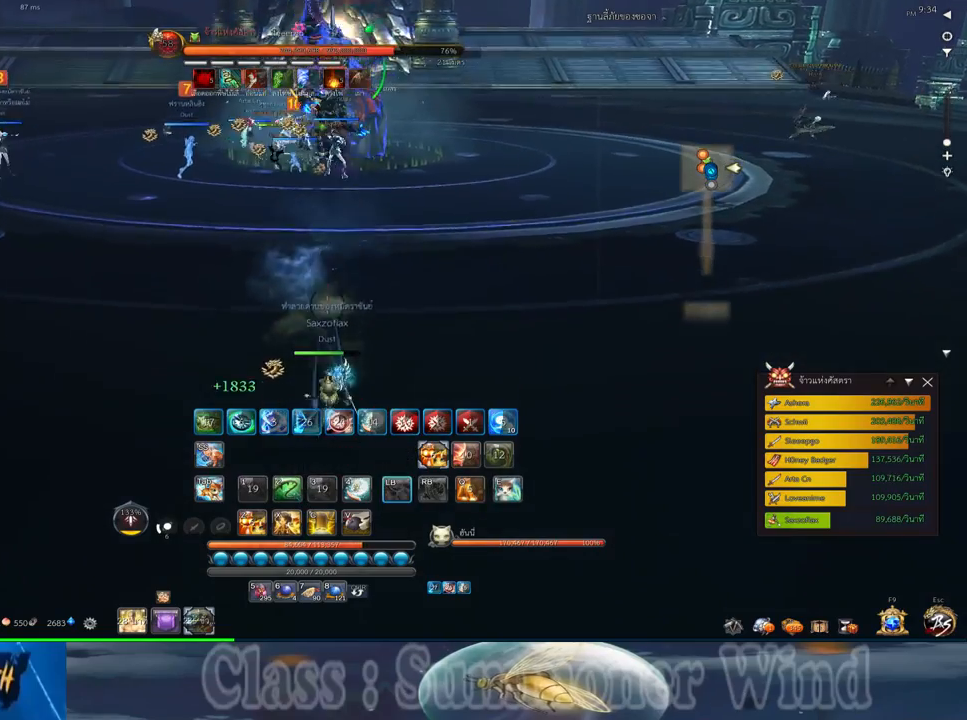
{"keys": ["w"], "mouse": [], "events": [[17, "mouse_left", "up"], [17, "mouse_right", "down"], [50, "f", "down"], [50, "mouse_right", "up"], [83, "f", "up"], [83, "mouse_right", "down"], [117, "mouse_right", "up"], [367, "z", "down"], [467, "z", "up"]]}
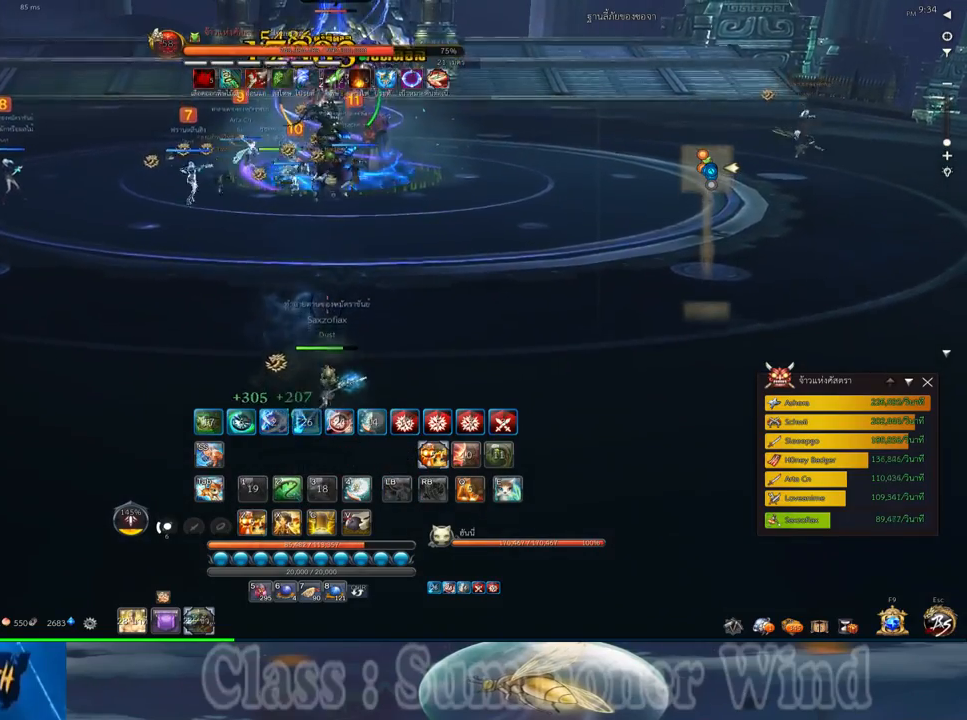
{"keys": ["w"], "mouse": [], "events": [[33, "z", "down"], [133, "z", "up"], [233, "mouse_left", "down"], [267, "mouse_left", "up"], [267, "mouse_right", "down"], [300, "mouse_right", "up"], [350, "mouse_left", "down"], [383, "mouse_left", "up"], [383, "mouse_right", "down"], [417, "f", "down"], [417, "mouse_right", "up"], [450, "f", "up"]]}
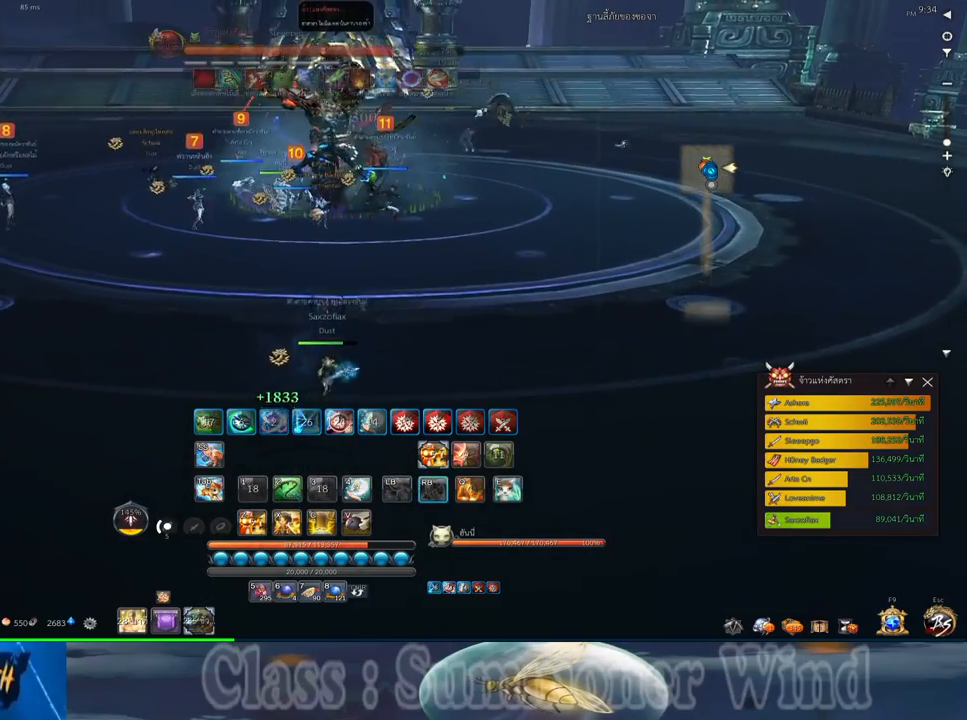
{"keys": ["w"], "mouse": ["left"], "events": [[17, "f", "down"], [50, "f", "up"], [117, "mouse_left", "down"], [150, "mouse_left", "up"], [150, "mouse_right", "down"], [200, "f", "down"], [200, "mouse_right", "up"], [233, "f", "up"], [233, "mouse_left", "down"], [267, "mouse_left", "up"], [267, "mouse_right", "down"], [300, "f", "down"], [300, "mouse_right", "up"], [333, "f", "up"], [400, "mouse_left", "down"], [433, "mouse_left", "up"], [500, "mouse_left", "down"]]}
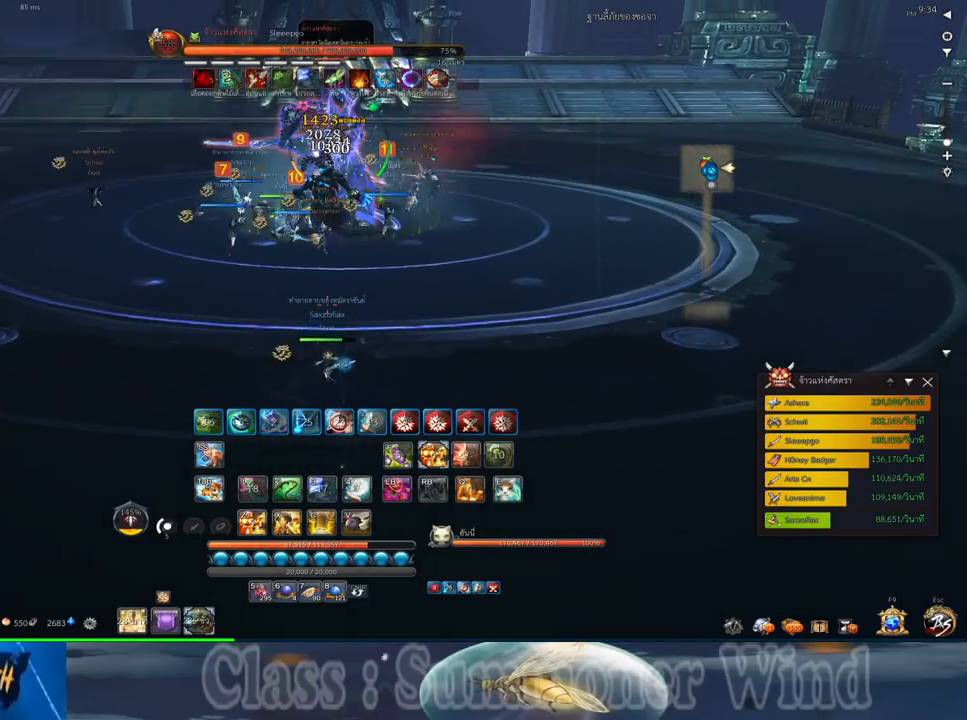
{"keys": ["s"], "mouse": [], "events": [[50, "mouse_left", "up"], [50, "mouse_right", "down"], [83, "f", "down"], [83, "mouse_right", "up"], [83, "w", "up"], [117, "f", "up"], [150, "mouse_right", "down"], [183, "f", "down"], [183, "mouse_right", "up"], [217, "f", "up"], [217, "s", "down"], [283, "mouse_left", "down"], [317, "mouse_left", "up"], [400, "mouse_left", "down"], [417, "mouse_left", "up"], [417, "mouse_right", "down"], [467, "f", "down"], [467, "mouse_right", "up"], [500, "f", "up"]]}
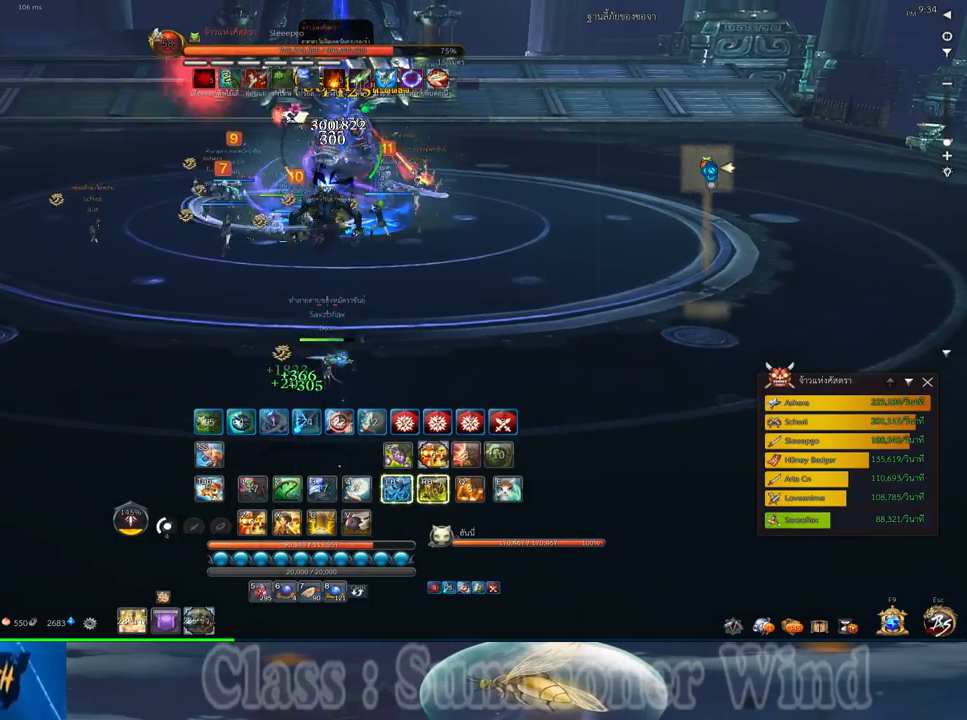
{"keys": ["w"], "mouse": [], "events": [[33, "mouse_right", "down"], [67, "f", "down"], [67, "mouse_right", "up"], [100, "f", "up"], [167, "mouse_left", "down"], [200, "mouse_left", "up"], [200, "mouse_right", "down"], [250, "mouse_right", "up"], [250, "s", "up"], [283, "mouse_left", "down"], [317, "mouse_left", "up"], [317, "mouse_right", "down"], [350, "f", "down"], [350, "mouse_right", "up"], [383, "f", "up"], [450, "f", "down"], [450, "w", "down"], [483, "f", "up"]]}
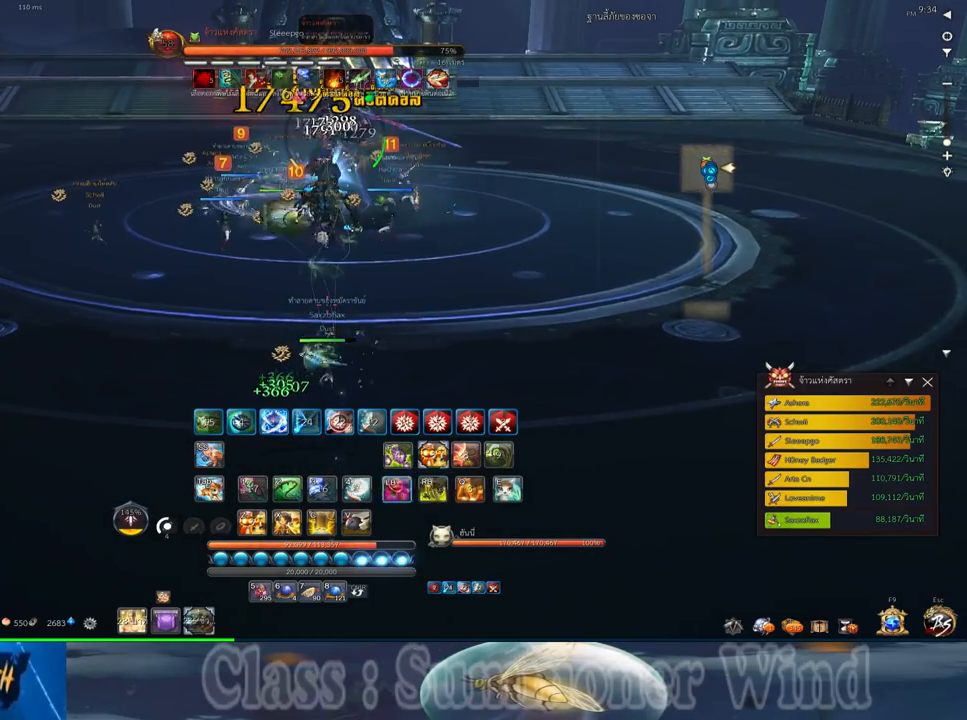
{"keys": [], "mouse": ["right"], "events": [[50, "mouse_left", "down"], [50, "w", "up"], [83, "mouse_left", "up"], [83, "mouse_right", "down"], [133, "f", "down"], [133, "mouse_right", "up"], [167, "f", "up"], [167, "mouse_left", "down"], [200, "mouse_left", "up"], [200, "mouse_right", "down"], [233, "f", "down"], [233, "mouse_right", "up"], [267, "f", "up"], [267, "s", "down"], [333, "mouse_left", "down"], [367, "mouse_left", "up"], [367, "s", "up"], [433, "mouse_left", "down"], [483, "mouse_left", "up"], [483, "mouse_right", "down"]]}
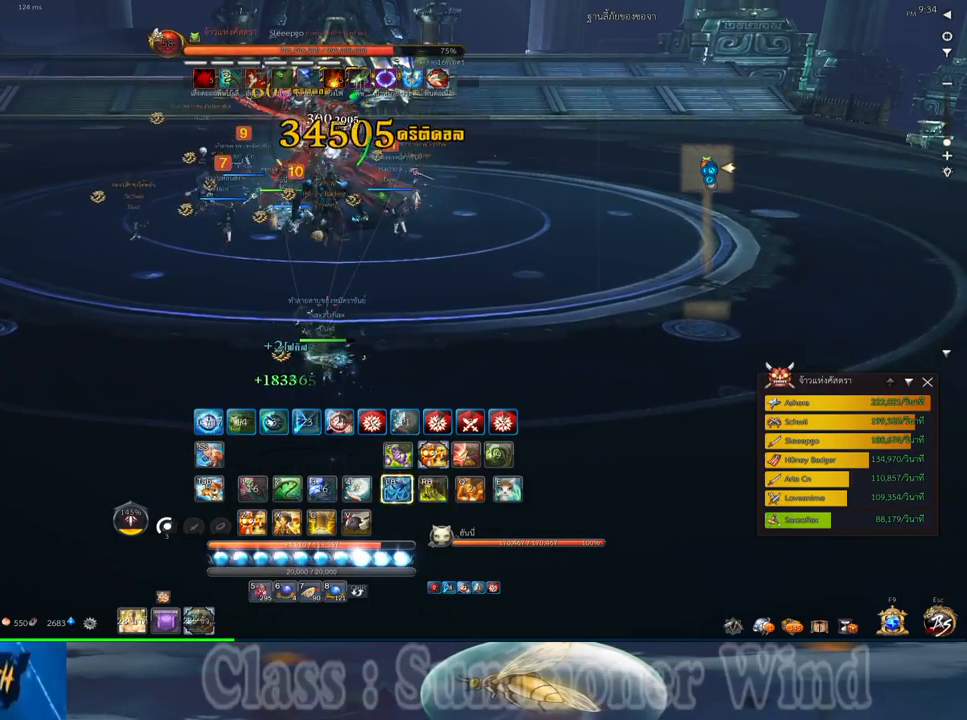
{"keys": ["f"], "mouse": [], "events": [[17, "f", "down"], [17, "mouse_right", "up"], [17, "w", "down"], [50, "f", "up"], [83, "mouse_right", "down"], [117, "f", "down"], [117, "mouse_right", "up"], [150, "f", "up"], [150, "w", "up"], [217, "mouse_left", "down"], [250, "mouse_left", "up"], [250, "mouse_right", "down"], [283, "mouse_right", "up"], [333, "mouse_left", "down"], [367, "mouse_left", "up"], [367, "mouse_right", "down"], [367, "s", "down"], [400, "f", "down"], [400, "mouse_right", "up"], [433, "f", "up"], [500, "f", "down"], [500, "s", "up"]]}
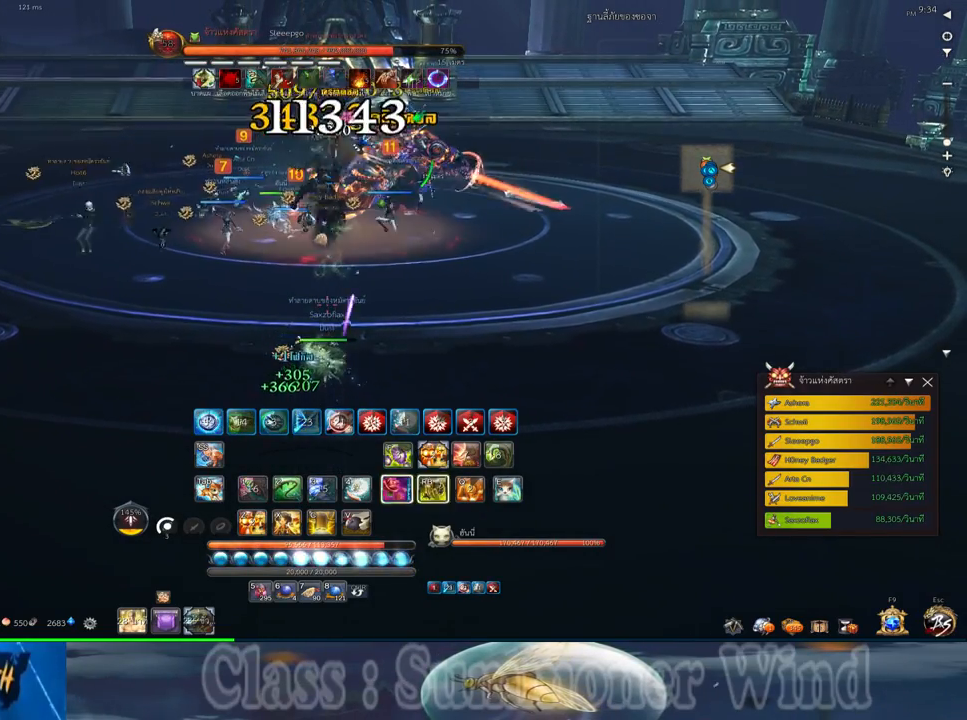
{"keys": [], "mouse": ["left"], "events": [[33, "f", "up"], [100, "mouse_left", "down"], [133, "mouse_left", "up"], [133, "mouse_right", "down"], [167, "mouse_right", "up"], [200, "mouse_left", "down"], [250, "mouse_left", "up"], [250, "mouse_right", "down"], [283, "f", "down"], [283, "mouse_right", "up"], [317, "f", "up"], [483, "mouse_left", "down"]]}
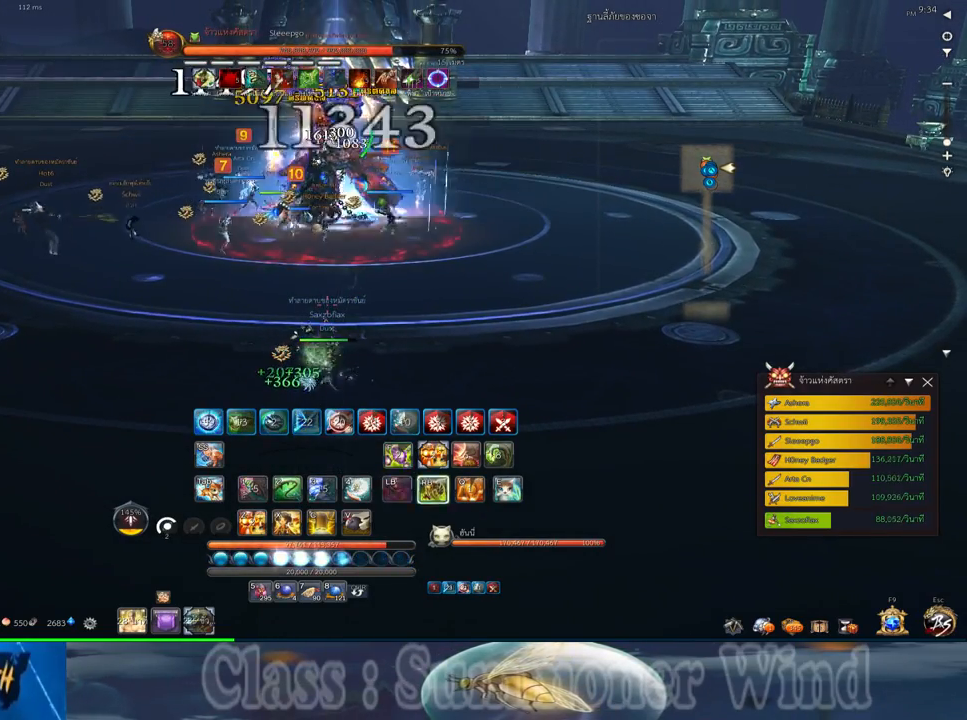
{"keys": ["2"], "mouse": [], "events": [[33, "mouse_left", "up"], [33, "mouse_right", "down"], [67, "f", "down"], [67, "mouse_right", "up"], [100, "f", "up"], [100, "mouse_left", "down"], [133, "2", "down"], [133, "mouse_left", "up"], [133, "mouse_right", "down"], [167, "f", "down"], [167, "mouse_right", "up"], [200, "f", "up"], [233, "2", "up"], [267, "mouse_left", "down"], [300, "2", "down"], [300, "mouse_left", "up"], [367, "2", "up"], [367, "mouse_left", "down"], [417, "mouse_left", "up"], [417, "mouse_right", "down"], [450, "f", "down"], [450, "mouse_right", "up"], [483, "2", "down"], [483, "f", "up"]]}
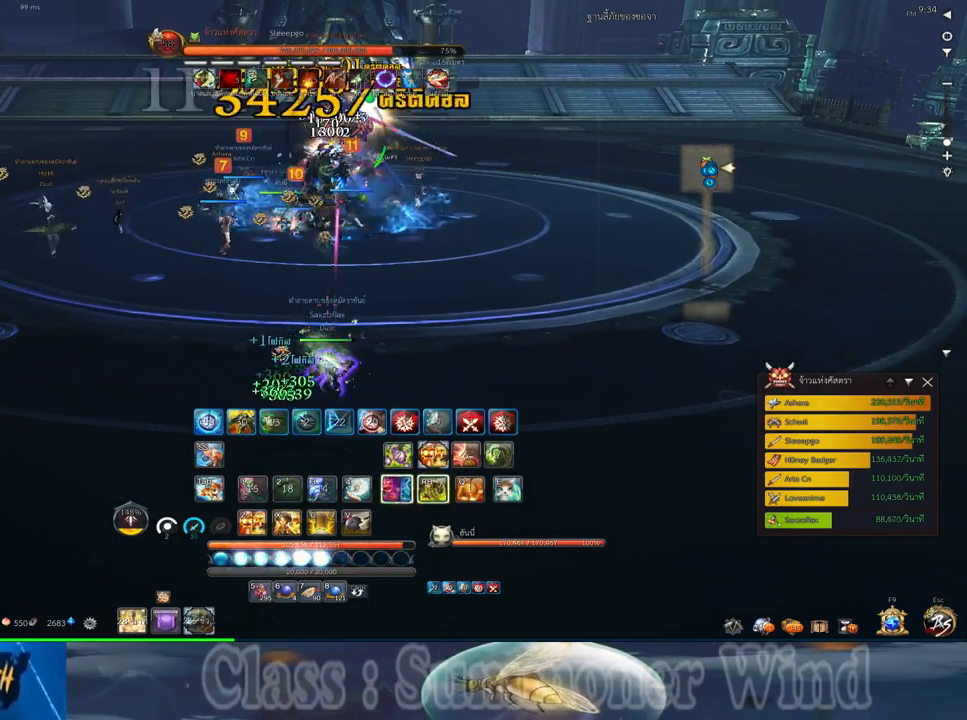
{"keys": ["2"], "mouse": [], "events": [[17, "mouse_right", "down"], [50, "2", "up"], [50, "f", "down"], [50, "mouse_right", "up"], [83, "f", "up"], [150, "2", "down"], [150, "mouse_left", "down"], [183, "mouse_left", "up"], [183, "mouse_right", "down"], [217, "2", "up"], [217, "mouse_right", "up"], [267, "mouse_left", "down"], [300, "mouse_left", "up"], [300, "mouse_right", "down"], [333, "2", "down"], [333, "f", "down"], [333, "mouse_right", "up"], [367, "f", "up"], [400, "2", "up"], [433, "f", "down"], [467, "f", "up"], [500, "2", "down"]]}
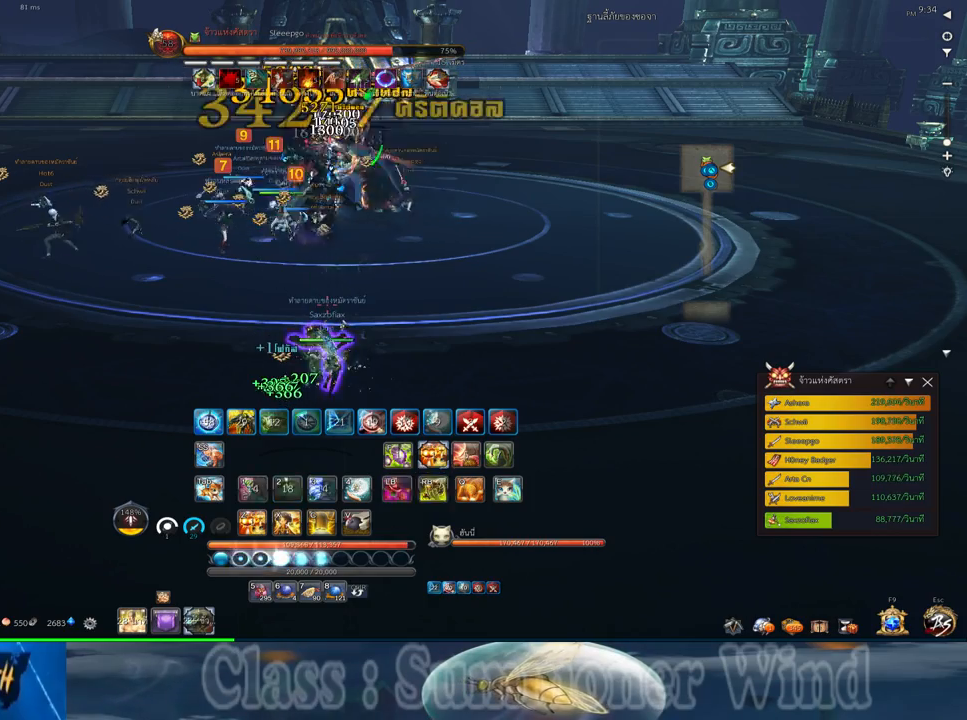
{"keys": ["f"], "mouse": [], "events": [[33, "mouse_left", "down"], [67, "2", "up"], [67, "mouse_left", "up"], [67, "mouse_right", "down"], [100, "f", "down"], [100, "mouse_right", "up"], [150, "f", "up"], [150, "mouse_left", "down"], [183, "2", "down"], [183, "mouse_left", "up"], [183, "mouse_right", "down"], [217, "f", "down"], [217, "mouse_right", "up"], [250, "2", "up"], [250, "f", "up"], [350, "2", "down"], [417, "mouse_left", "down"], [450, "2", "up"], [450, "mouse_left", "up"], [450, "mouse_right", "down"], [500, "f", "down"], [500, "mouse_right", "up"]]}
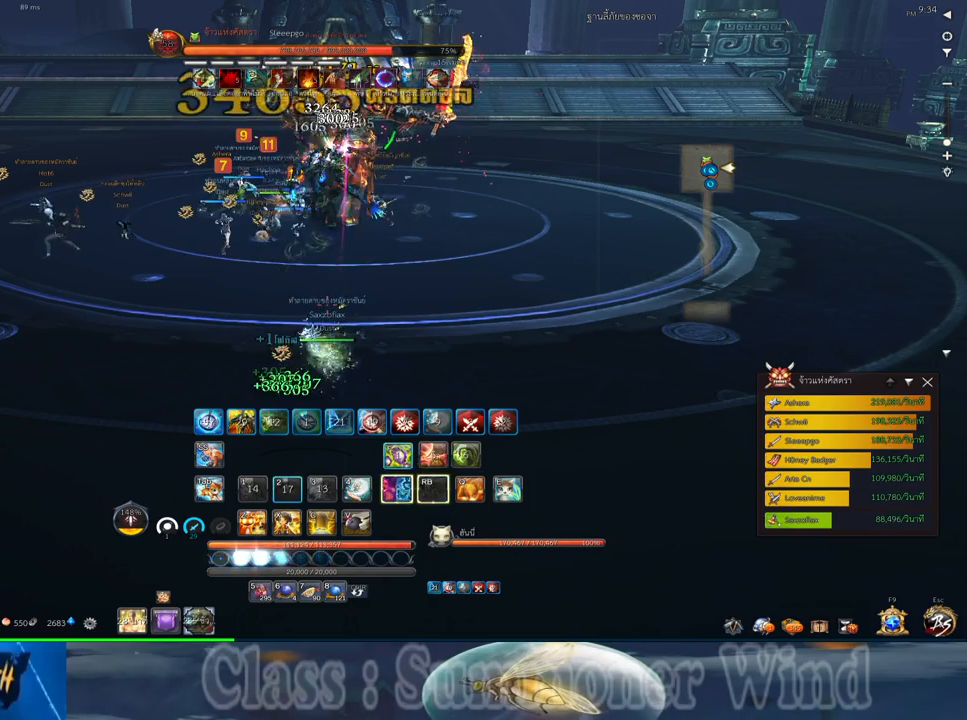
{"keys": ["f"], "mouse": [], "events": [[33, "2", "down"], [33, "f", "up"], [33, "mouse_left", "down"], [67, "mouse_left", "up"], [67, "mouse_right", "down"], [100, "f", "down"], [100, "mouse_right", "up"], [133, "2", "up"], [133, "f", "up"], [200, "mouse_left", "down"], [233, "2", "down"], [233, "mouse_left", "up"], [233, "mouse_right", "down"], [267, "2", "up"], [267, "mouse_right", "up"], [300, "mouse_left", "down"], [333, "mouse_left", "up"], [333, "mouse_right", "down"], [383, "f", "down"], [383, "mouse_right", "up"], [417, "2", "down"], [417, "f", "up"], [483, "2", "up"], [483, "f", "down"]]}
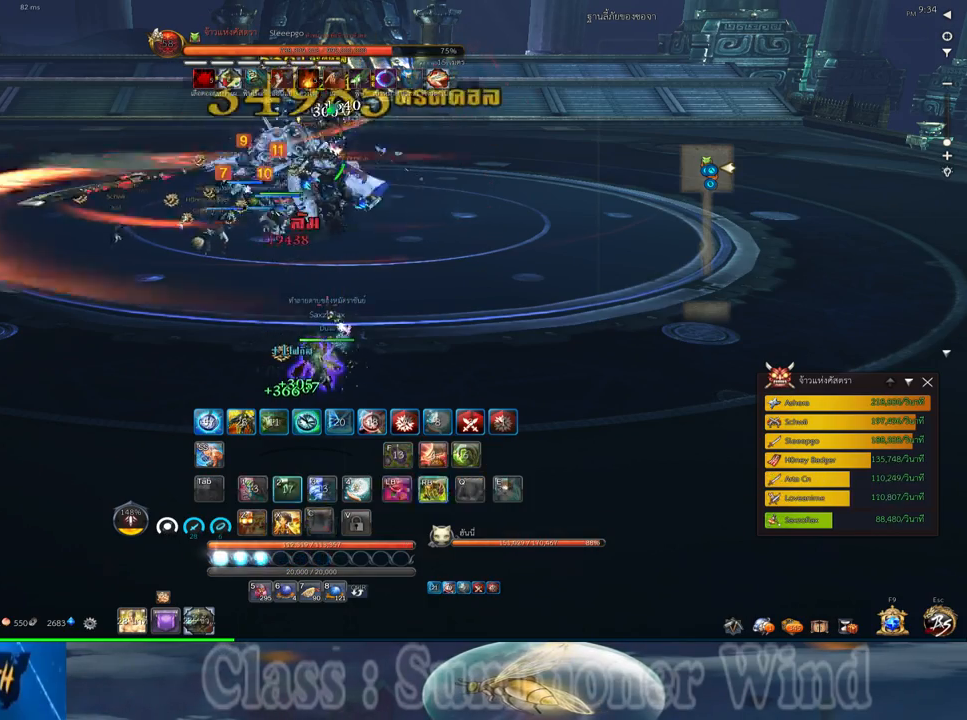
{"keys": [], "mouse": ["right"], "events": [[17, "f", "up"], [83, "2", "down"], [83, "mouse_left", "down"], [83, "q", "down"], [117, "mouse_left", "up"], [117, "mouse_right", "down"], [150, "2", "up"], [150, "mouse_right", "up"], [150, "q", "up"], [183, "mouse_left", "down"], [233, "mouse_left", "up"], [233, "mouse_right", "down"], [267, "2", "down"], [267, "f", "down"], [267, "mouse_right", "up"], [267, "q", "down"], [300, "f", "up"], [333, "2", "up"], [333, "q", "up"], [433, "2", "down"], [433, "q", "down"], [467, "mouse_left", "down"], [500, "2", "up"], [500, "mouse_left", "up"], [500, "mouse_right", "down"], [500, "q", "up"]]}
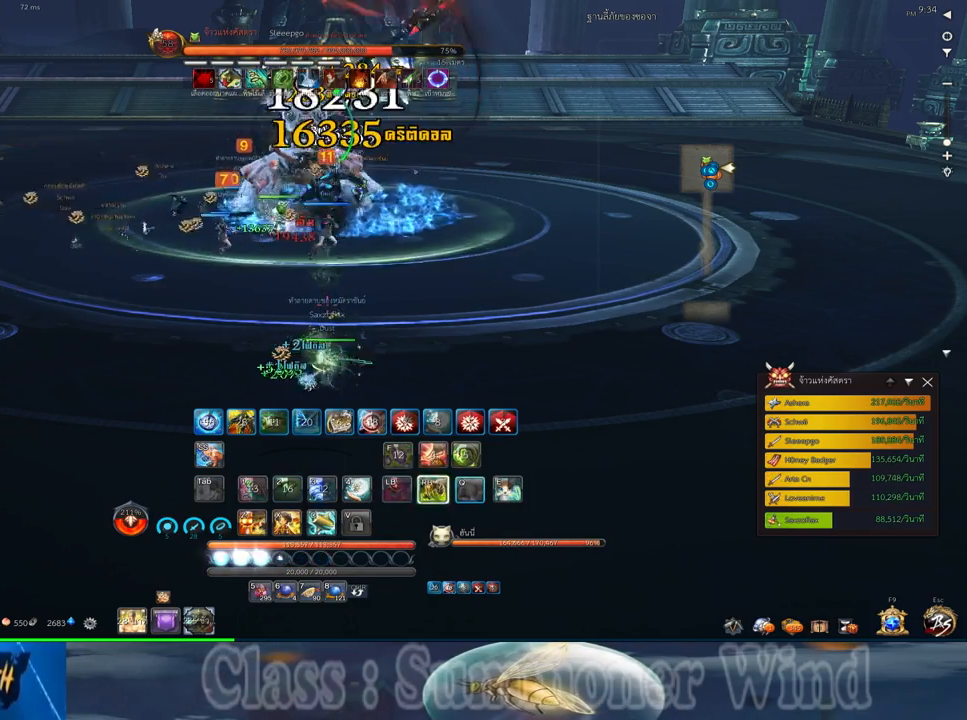
{"keys": ["2", "q"], "mouse": [], "events": [[33, "f", "down"], [33, "mouse_right", "up"], [67, "f", "up"], [67, "mouse_left", "down"], [117, "2", "down"], [117, "mouse_left", "up"], [117, "mouse_right", "down"], [117, "q", "down"], [150, "f", "down"], [150, "mouse_right", "up"], [183, "2", "up"], [183, "f", "up"], [217, "q", "up"], [250, "mouse_left", "down"], [283, "2", "down"], [283, "mouse_left", "up"], [283, "mouse_right", "down"], [283, "q", "down"], [317, "mouse_right", "up"], [350, "mouse_left", "down"], [383, "2", "up"], [383, "mouse_left", "up"], [383, "mouse_right", "down"], [383, "q", "up"], [417, "f", "down"], [417, "mouse_right", "up"], [467, "f", "up"], [500, "2", "down"], [500, "q", "down"]]}
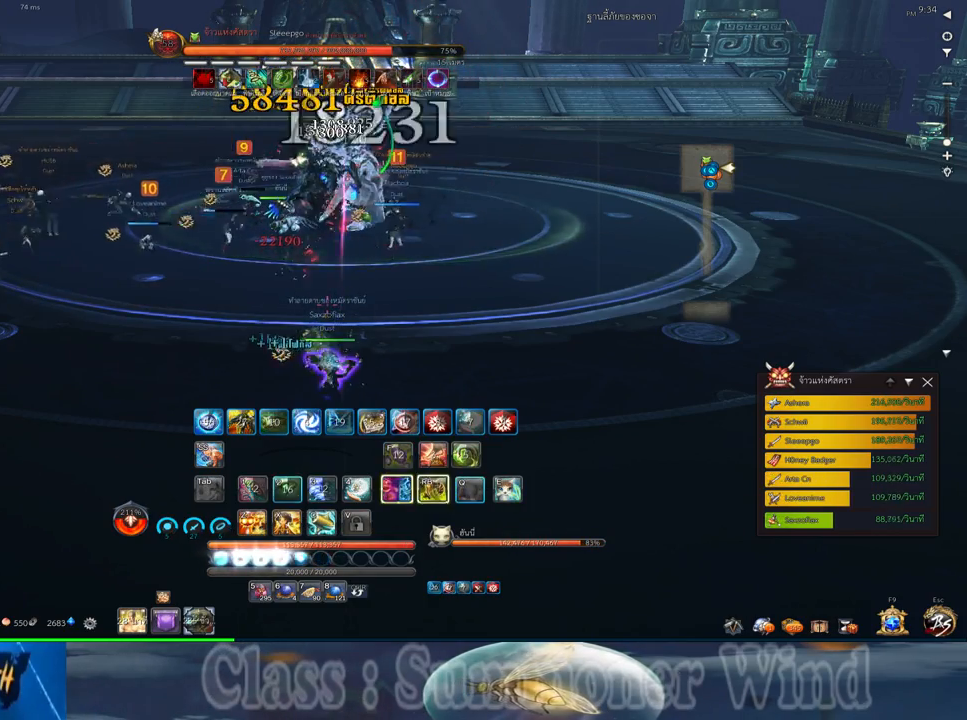
{"keys": [], "mouse": [], "events": [[33, "f", "down"], [67, "2", "up"], [67, "f", "up"], [67, "q", "up"], [133, "mouse_left", "down"], [167, "2", "down"], [167, "mouse_left", "up"], [167, "mouse_right", "down"], [167, "q", "down"], [200, "mouse_right", "up"], [233, "2", "up"], [233, "mouse_left", "down"], [233, "q", "up"], [267, "mouse_left", "up"], [267, "mouse_right", "down"], [317, "f", "down"], [317, "mouse_right", "up"], [350, "2", "down"], [350, "f", "up"], [350, "q", "down"], [417, "2", "up"], [417, "mouse_left", "down"], [417, "q", "up"], [450, "mouse_left", "up"]]}
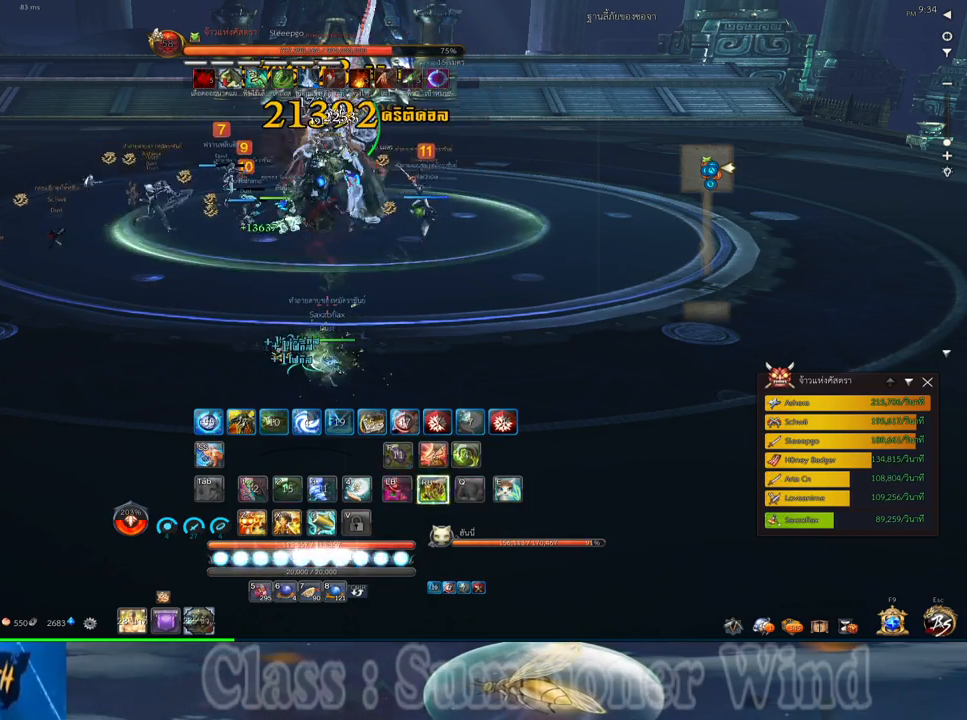
{"keys": ["f", "z"], "mouse": [], "events": [[17, "2", "down"], [17, "mouse_left", "down"], [17, "q", "down"], [50, "mouse_left", "up"], [50, "mouse_right", "down"], [83, "2", "up"], [83, "f", "down"], [83, "mouse_right", "up"], [117, "f", "up"], [117, "q", "up"], [167, "mouse_right", "down"], [200, "f", "down"], [200, "mouse_right", "up"], [233, "f", "up"], [300, "mouse_left", "down"], [333, "mouse_left", "up"], [333, "mouse_right", "down"], [367, "mouse_right", "up"], [400, "mouse_left", "down"], [433, "mouse_left", "up"], [433, "mouse_right", "down"], [467, "f", "down"], [467, "mouse_right", "up"], [467, "z", "down"]]}
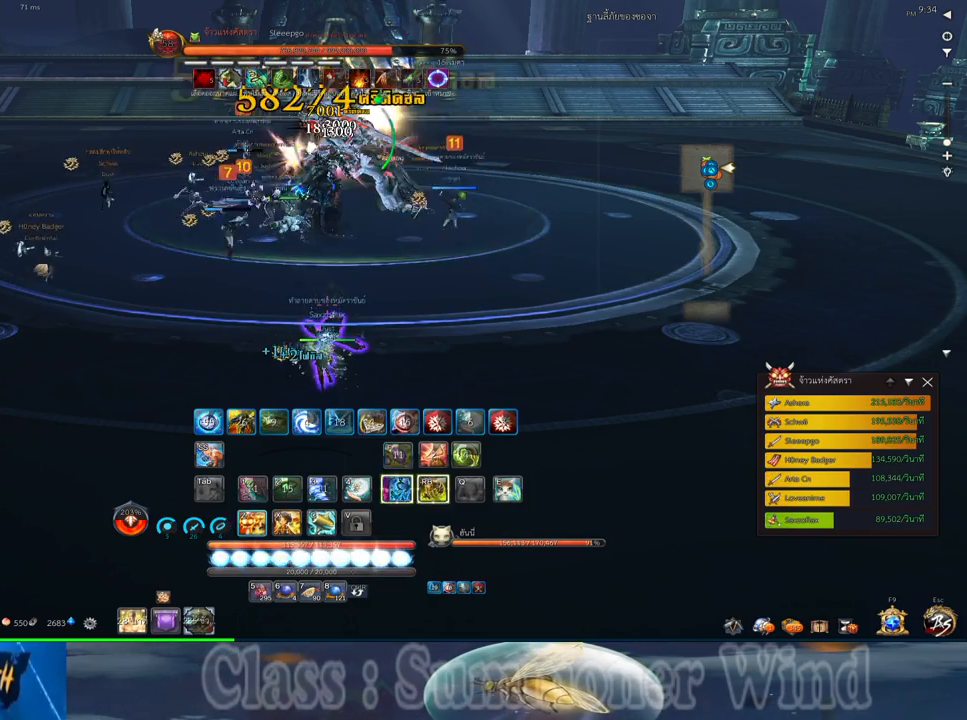
{"keys": ["s"], "mouse": [], "events": [[17, "f", "up"], [50, "z", "up"], [83, "f", "down"], [117, "f", "up"], [117, "z", "down"], [183, "mouse_left", "down"], [217, "mouse_left", "up"], [217, "mouse_right", "down"], [217, "z", "up"], [250, "f", "down"], [250, "mouse_right", "up"], [283, "f", "up"], [283, "mouse_left", "down"], [317, "mouse_left", "up"], [317, "mouse_right", "down"], [367, "f", "down"], [367, "mouse_right", "up"], [383, "f", "up"], [467, "s", "down"]]}
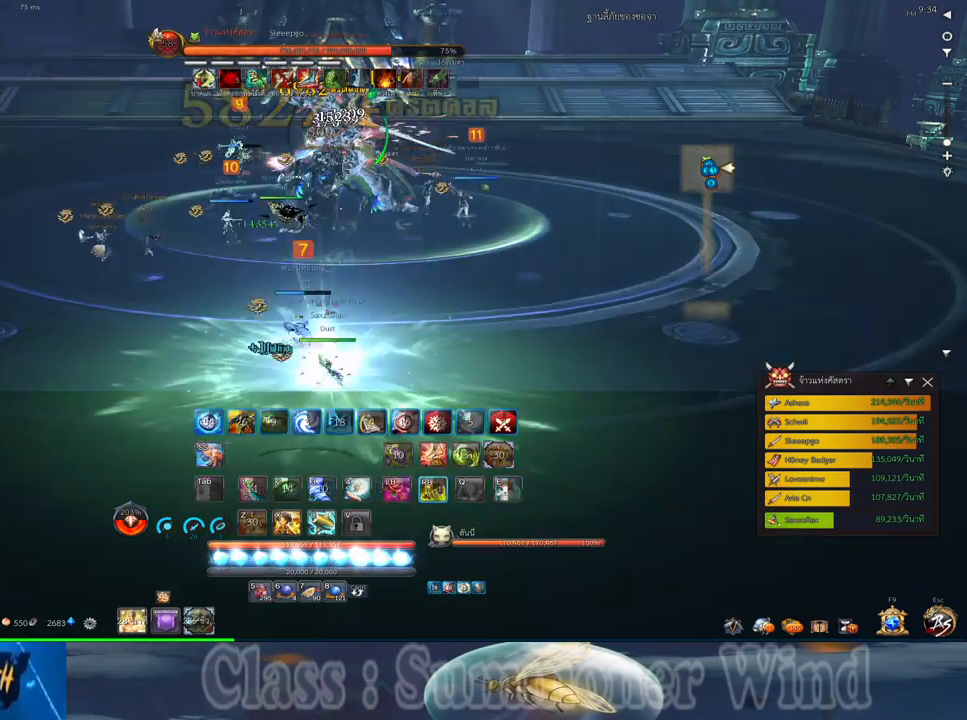
{"keys": [], "mouse": ["right"], "events": [[67, "mouse_left", "down"], [100, "mouse_left", "up"], [100, "mouse_right", "down"], [133, "f", "down"], [133, "mouse_right", "up"], [167, "f", "up"], [167, "mouse_left", "down"], [200, "mouse_left", "up"], [200, "mouse_right", "down"], [250, "f", "down"], [250, "mouse_right", "up"], [283, "f", "up"], [350, "mouse_left", "down"], [383, "mouse_left", "up"], [383, "s", "up"], [450, "mouse_left", "down"], [483, "mouse_left", "up"], [483, "mouse_right", "down"]]}
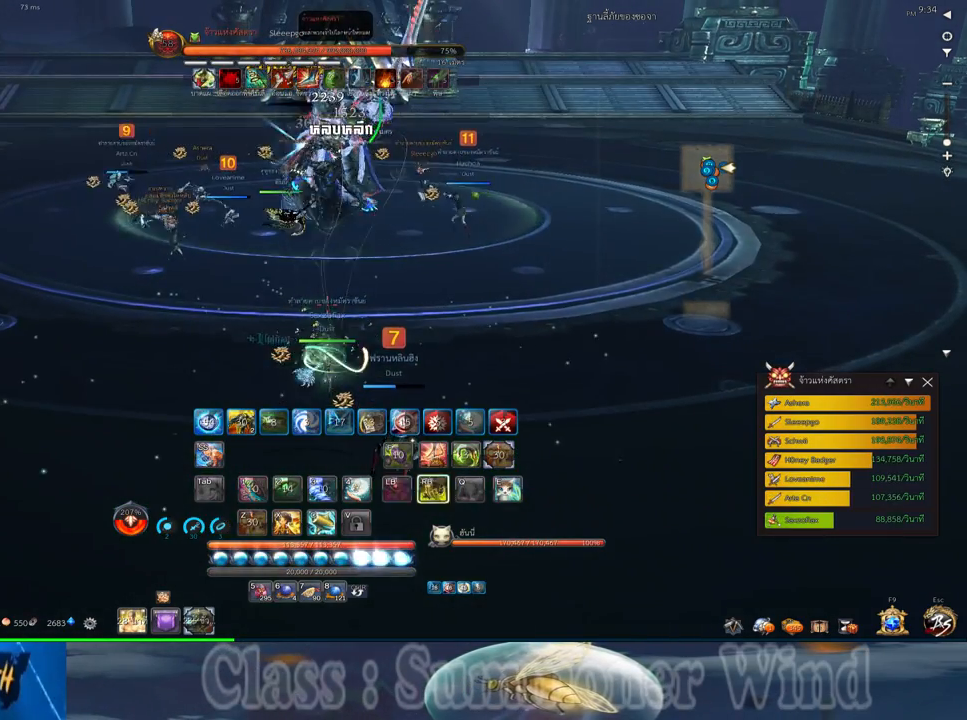
{"keys": [], "mouse": ["right"], "events": [[17, "f", "down"], [17, "mouse_right", "up"], [50, "f", "up"], [50, "mouse_left", "down"], [83, "mouse_left", "up"], [83, "mouse_right", "down"], [117, "f", "down"], [117, "mouse_right", "up"], [167, "f", "up"], [233, "mouse_left", "down"], [267, "mouse_left", "up"], [333, "mouse_left", "down"], [367, "mouse_left", "up"], [367, "mouse_right", "down"], [400, "f", "down"], [400, "mouse_right", "up"], [433, "f", "up"], [483, "mouse_right", "down"]]}
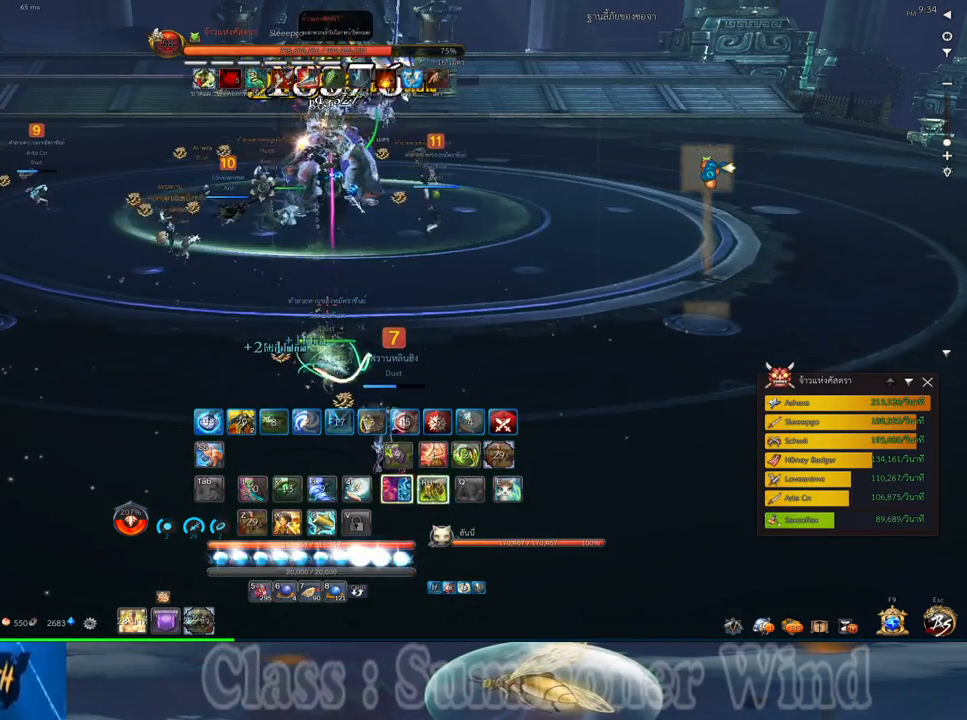
{"keys": ["d"], "mouse": ["left"], "events": [[17, "f", "down"], [17, "mouse_right", "up"], [50, "f", "up"], [117, "mouse_left", "down"], [150, "mouse_left", "up"], [150, "mouse_right", "down"], [183, "mouse_right", "up"], [217, "mouse_left", "down"], [250, "a", "down"], [250, "mouse_left", "up"], [250, "mouse_right", "down"], [283, "f", "down"], [283, "mouse_right", "up"], [317, "f", "up"], [400, "a", "up"], [400, "f", "down"], [433, "d", "down"], [433, "f", "up"], [500, "mouse_left", "down"]]}
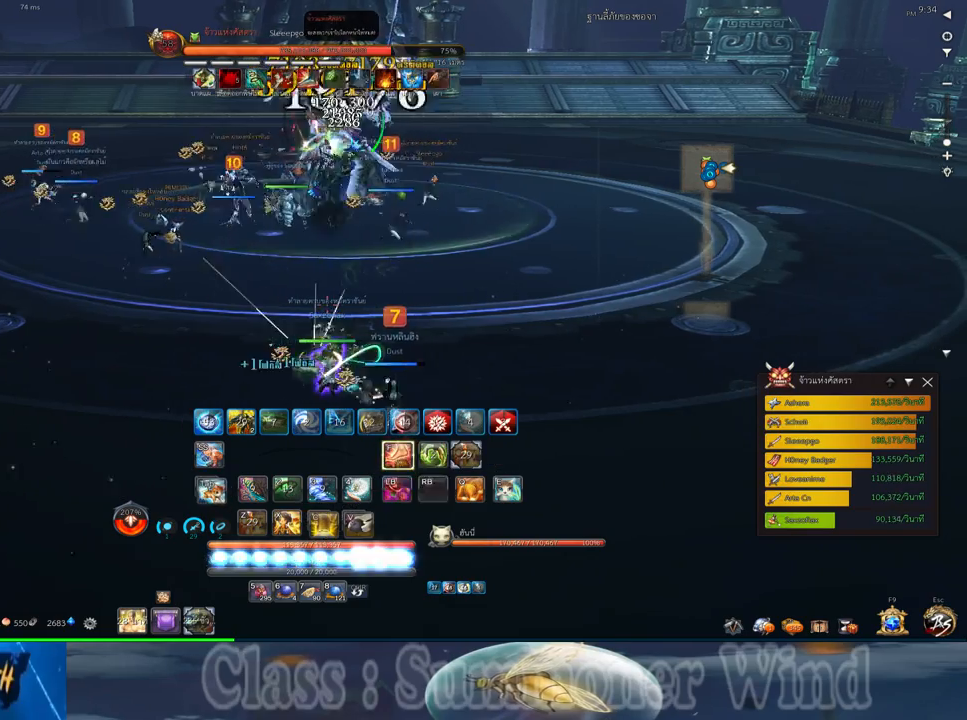
{"keys": ["s"], "mouse": ["left"], "events": [[33, "d", "up"], [33, "mouse_left", "up"], [33, "mouse_right", "down"], [67, "f", "down"], [67, "mouse_right", "up"], [100, "f", "up"], [100, "mouse_left", "down"], [133, "mouse_left", "up"], [133, "mouse_right", "down"], [167, "f", "down"], [167, "mouse_right", "up"], [217, "f", "up"], [317, "s", "down"], [383, "mouse_left", "down"], [417, "mouse_left", "up"], [417, "mouse_right", "down"], [450, "f", "down"], [450, "mouse_right", "up"], [483, "f", "up"], [483, "mouse_left", "down"]]}
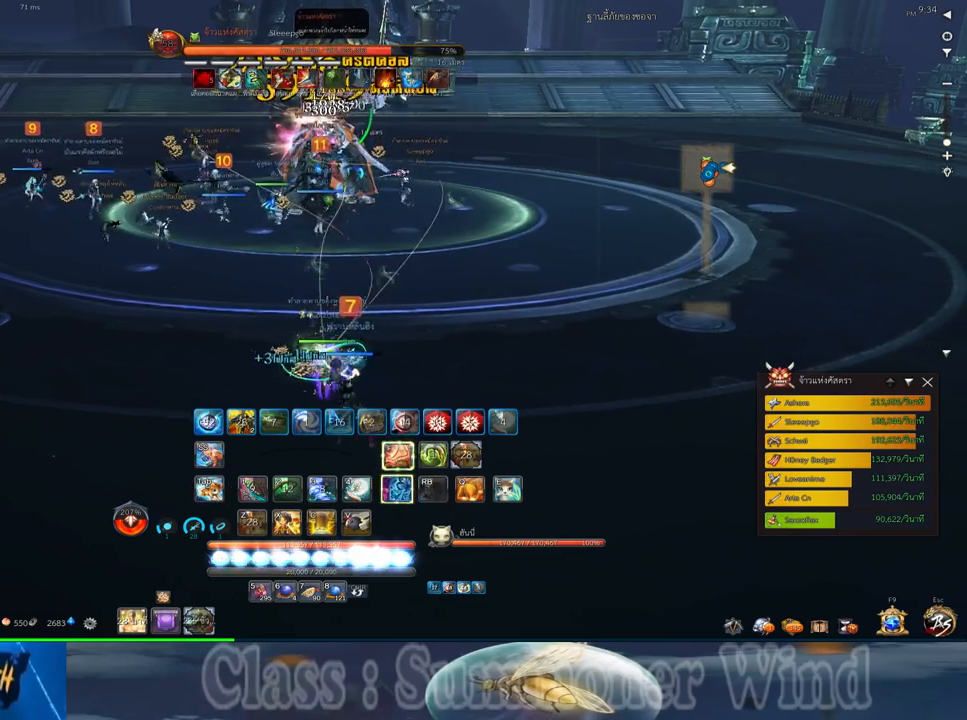
{"keys": ["d", "s"], "mouse": [], "events": [[17, "mouse_left", "up"], [17, "mouse_right", "down"], [67, "f", "down"], [67, "mouse_right", "up"], [83, "f", "up"], [167, "mouse_left", "down"], [200, "mouse_left", "up"], [267, "mouse_left", "down"], [300, "mouse_left", "up"], [300, "mouse_right", "down"], [333, "f", "down"], [333, "mouse_right", "up"], [367, "f", "up"], [400, "d", "down"], [400, "mouse_right", "down"], [450, "f", "down"], [450, "mouse_right", "up"], [450, "s", "up"], [483, "f", "up"], [483, "s", "down"]]}
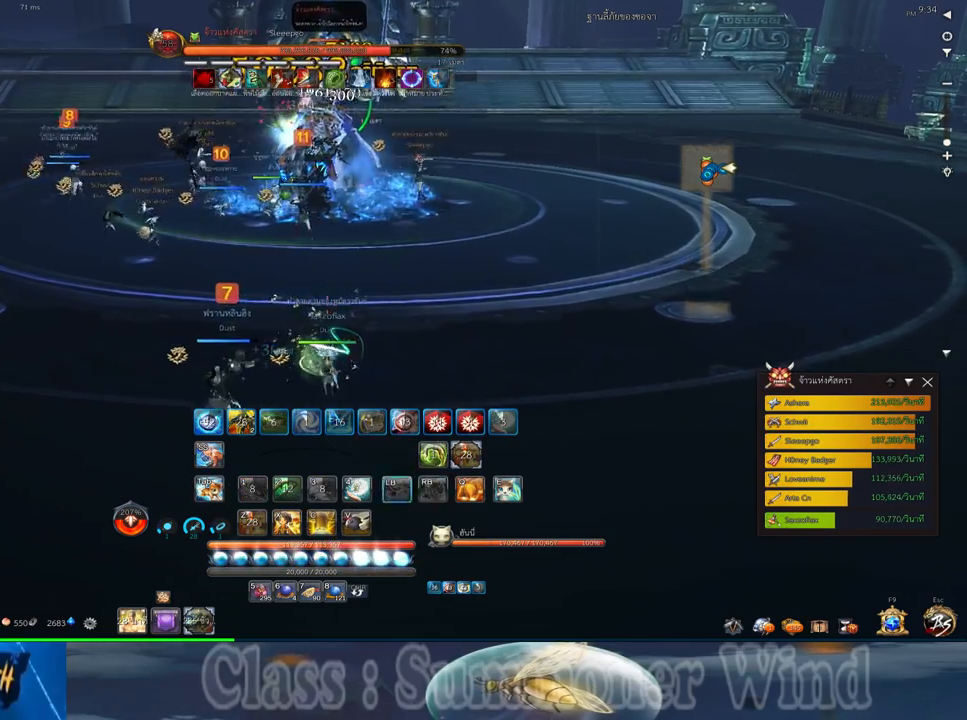
{"keys": ["s", "space"], "mouse": [], "events": [[17, "d", "up"], [50, "mouse_left", "down"], [83, "mouse_left", "up"], [150, "mouse_left", "down"], [183, "mouse_left", "up"], [183, "mouse_right", "down"], [217, "f", "down"], [217, "mouse_right", "up"], [250, "f", "up"], [433, "space", "down"]]}
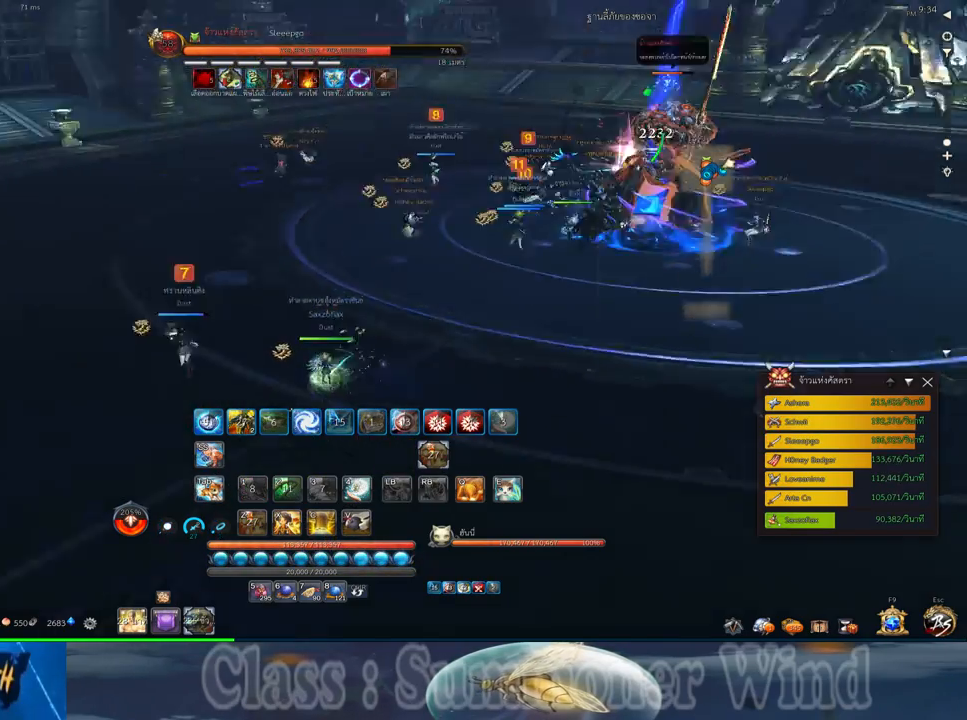
{"keys": ["a"], "mouse": [], "events": [[67, "s", "up"], [67, "space", "up"], [167, "a", "down"]]}
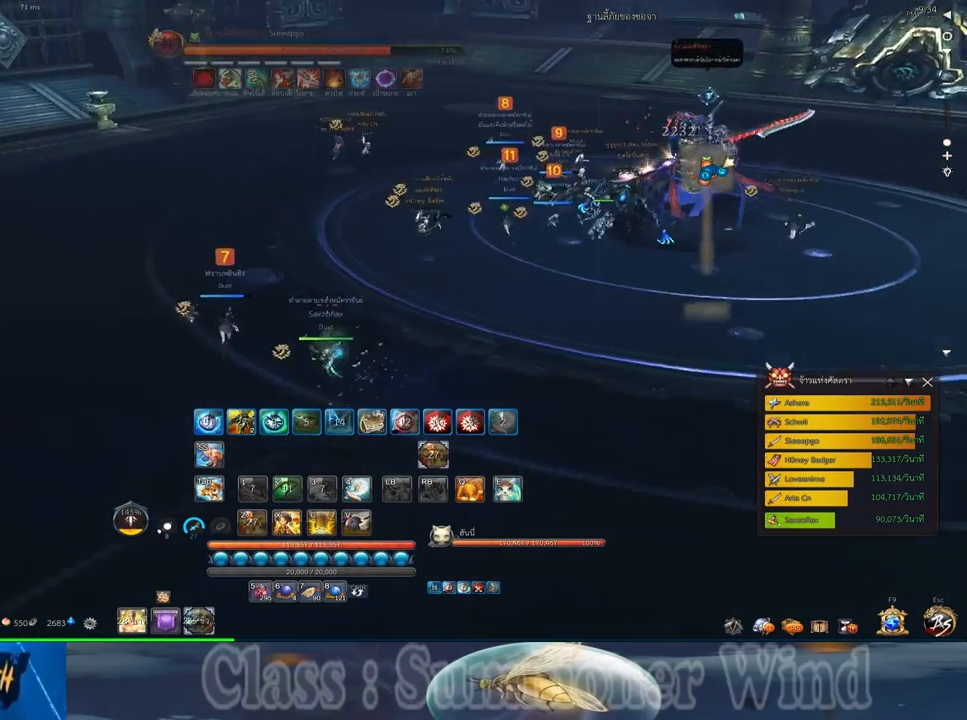
{"keys": ["a"], "mouse": [], "events": [[83, "a", "up"], [300, "a", "down"]]}
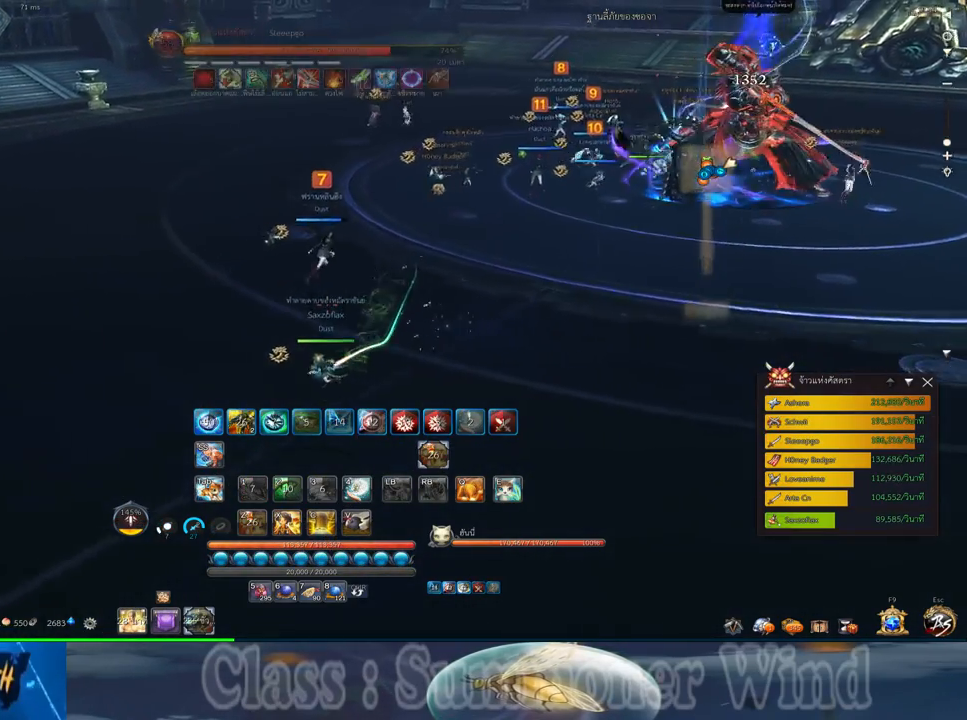
{"keys": ["w"], "mouse": [], "events": [[33, "a", "up"], [200, "d", "down"], [417, "w", "down"], [450, "d", "up"]]}
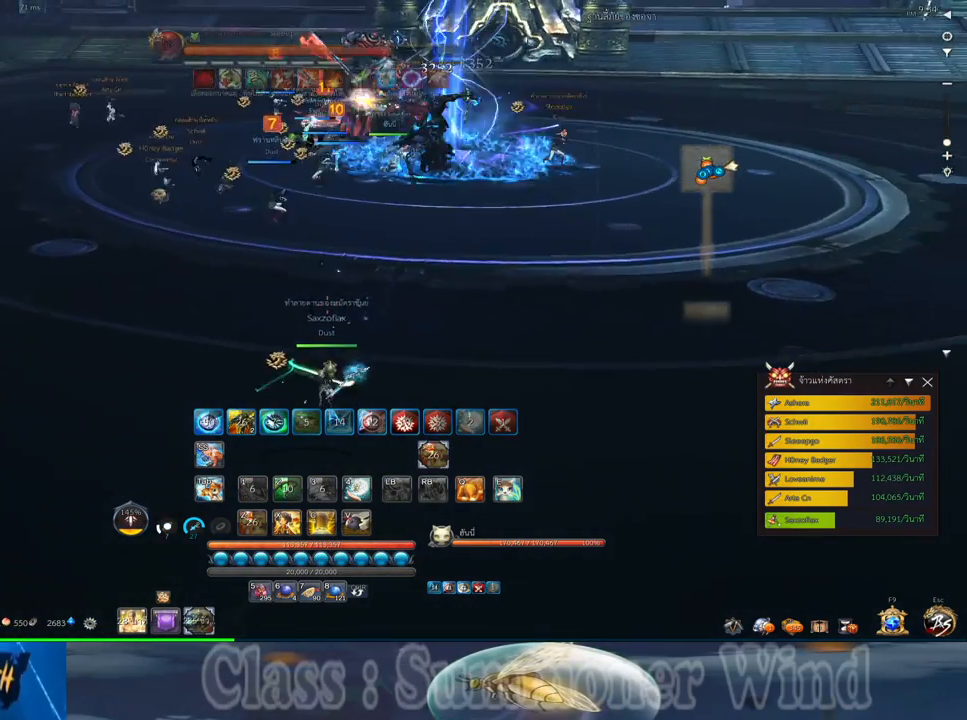
{"keys": ["w"], "mouse": ["right"], "events": [[267, "mouse_left", "down"], [300, "mouse_left", "up"], [367, "mouse_left", "down"], [400, "mouse_left", "up"], [400, "mouse_right", "down"], [433, "f", "down"], [433, "mouse_right", "up"], [467, "f", "up"], [500, "mouse_right", "down"]]}
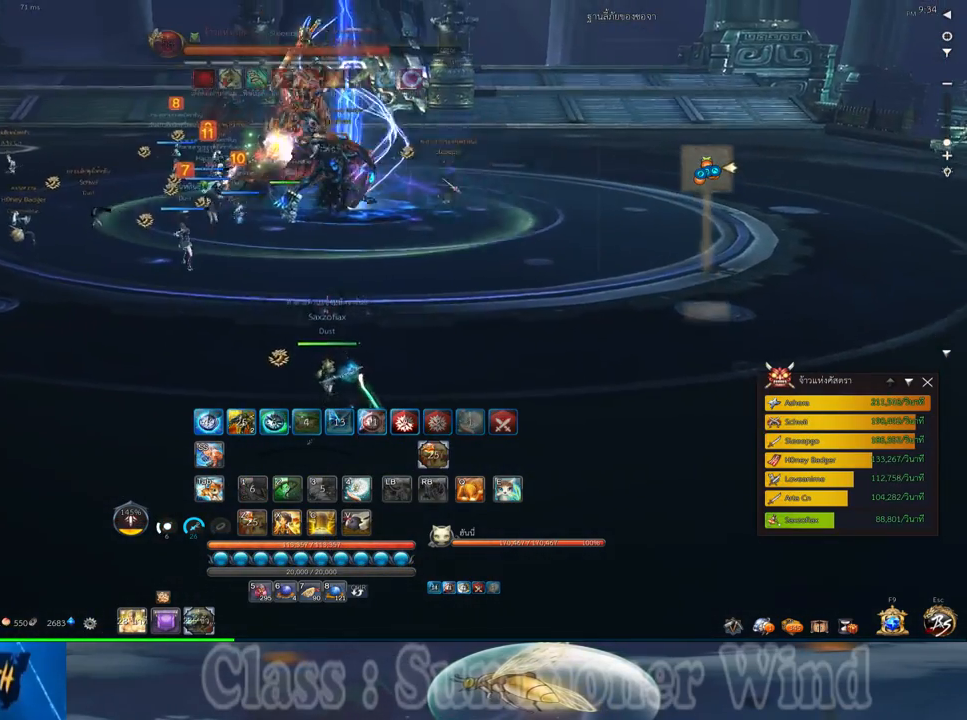
{"keys": ["w"], "mouse": [], "events": [[33, "f", "down"], [33, "mouse_right", "up"], [83, "f", "up"], [150, "mouse_left", "down"], [183, "mouse_left", "up"], [183, "mouse_right", "down"], [217, "mouse_right", "up"], [250, "mouse_left", "down"], [283, "mouse_left", "up"], [283, "mouse_right", "down"], [317, "f", "down"], [317, "mouse_right", "up"], [350, "f", "up"], [433, "f", "down"], [450, "f", "up"]]}
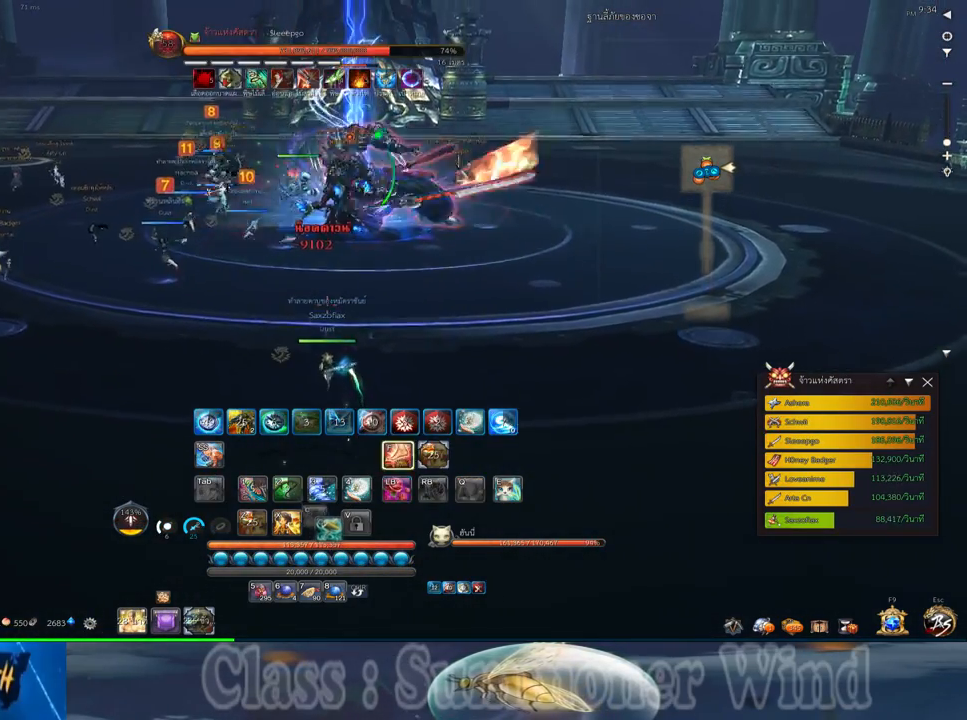
{"keys": ["f", "s"], "mouse": [], "events": [[33, "mouse_left", "down"], [67, "mouse_left", "up"], [67, "mouse_right", "down"], [100, "mouse_right", "up"], [133, "mouse_left", "down"], [167, "mouse_left", "up"], [167, "mouse_right", "down"], [200, "f", "down"], [200, "mouse_right", "up"], [233, "f", "up"], [233, "w", "up"], [383, "s", "down"], [417, "mouse_left", "down"], [450, "mouse_left", "up"], [450, "mouse_right", "down"], [483, "f", "down"], [483, "mouse_right", "up"]]}
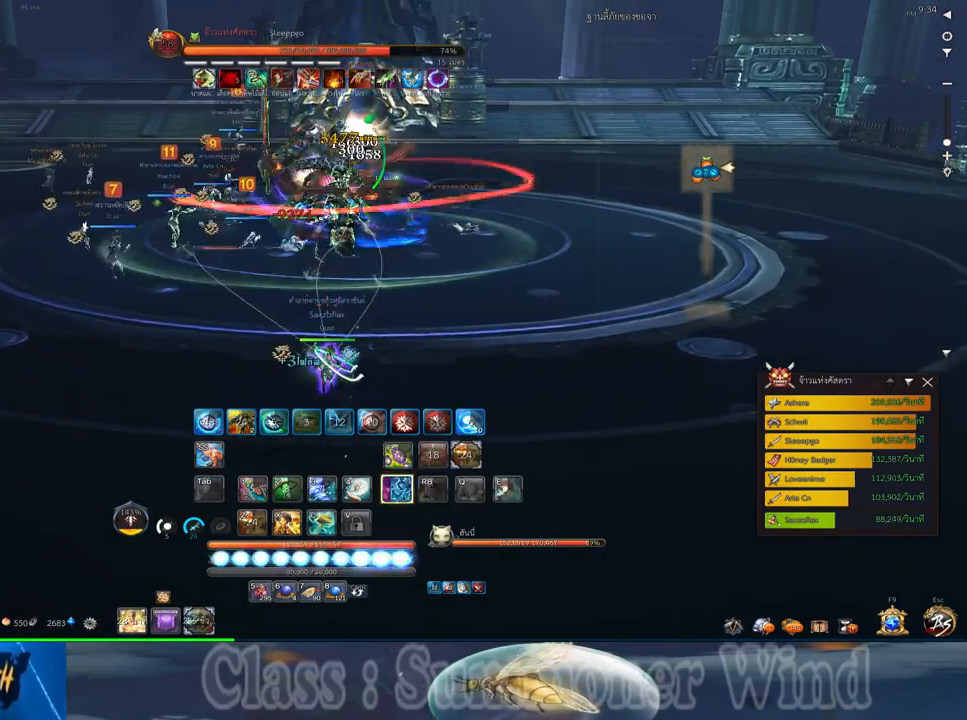
{"keys": ["f"], "mouse": [], "events": [[17, "f", "up"], [17, "mouse_left", "down"], [50, "mouse_left", "up"], [50, "mouse_right", "down"], [83, "f", "down"], [83, "mouse_right", "up"], [117, "f", "up"], [200, "mouse_left", "down"], [233, "mouse_left", "up"], [300, "mouse_left", "down"], [333, "mouse_left", "up"], [333, "mouse_right", "down"], [367, "f", "down"], [367, "mouse_right", "up"], [400, "f", "up"], [400, "mouse_left", "down"], [433, "mouse_left", "up"], [433, "mouse_right", "down"], [467, "f", "down"], [467, "mouse_right", "up"], [467, "s", "up"]]}